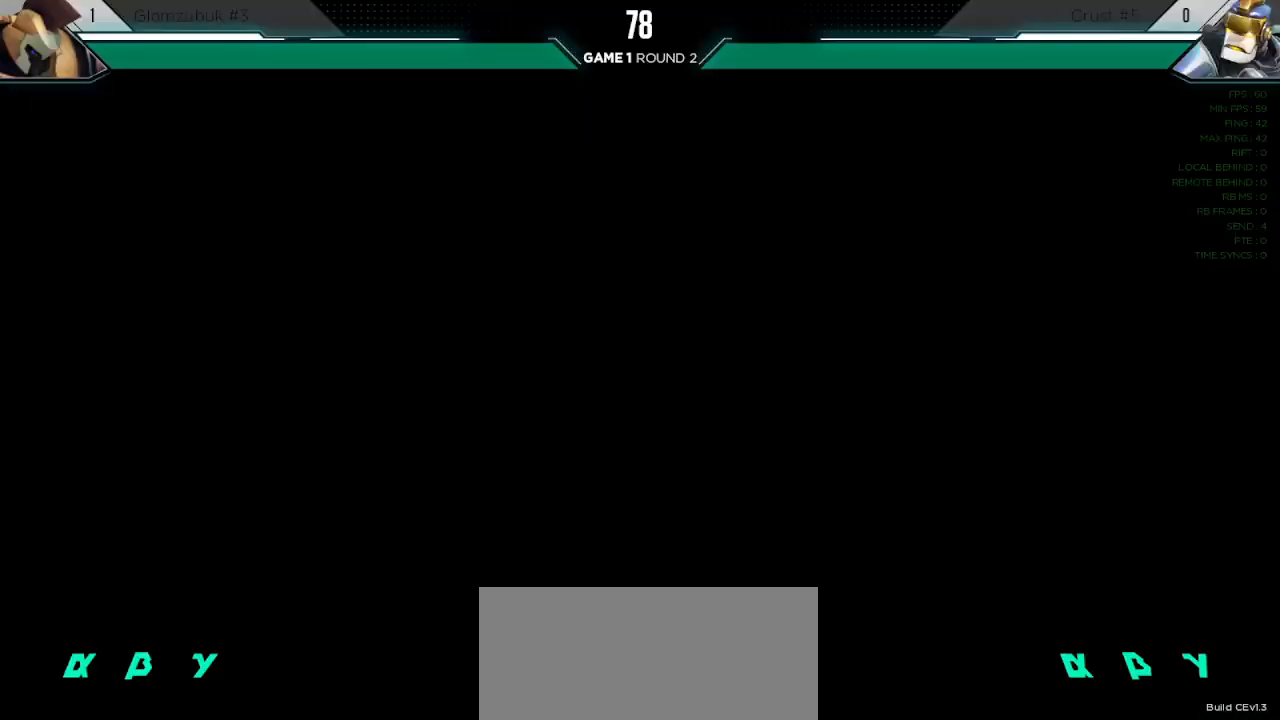
Gameplay with keyboard; each line is a JSON object with the keys held at the frame after it. "events" lists presses ("down") and releases ("up") of "down", "h", "l", "left", "m", "overdrive", "right", "s1", "s2", "s3", "t" and "up" between this image and that frame as [ms after this image, input, new state], when the widget could be followed in between. No other keys are recorded. Mouse input is not recorded. Key names are as the overlay labels them; some are game actions (e.g. jump) rather than physical keys.
{"keys": ["l", "m"], "events": [[183, "l", "down"], [183, "m", "down"]]}
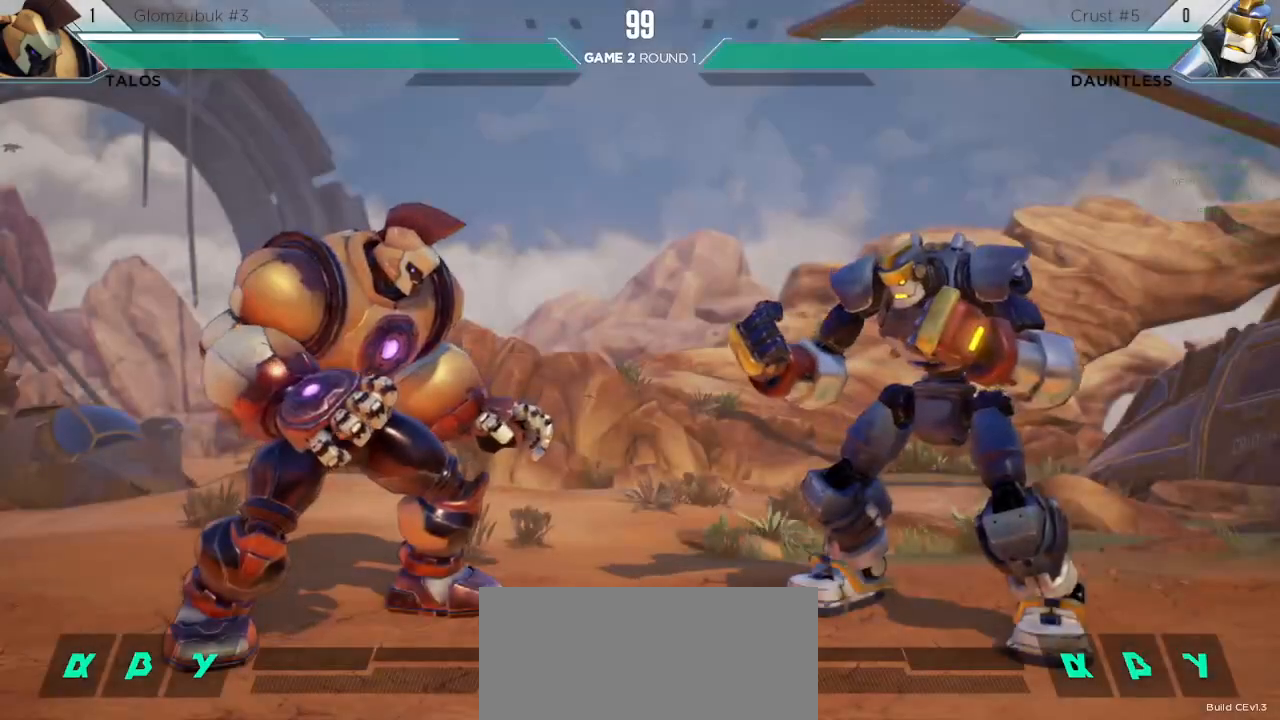
{"keys": [], "events": [[17, "l", "up"], [233, "m", "up"]]}
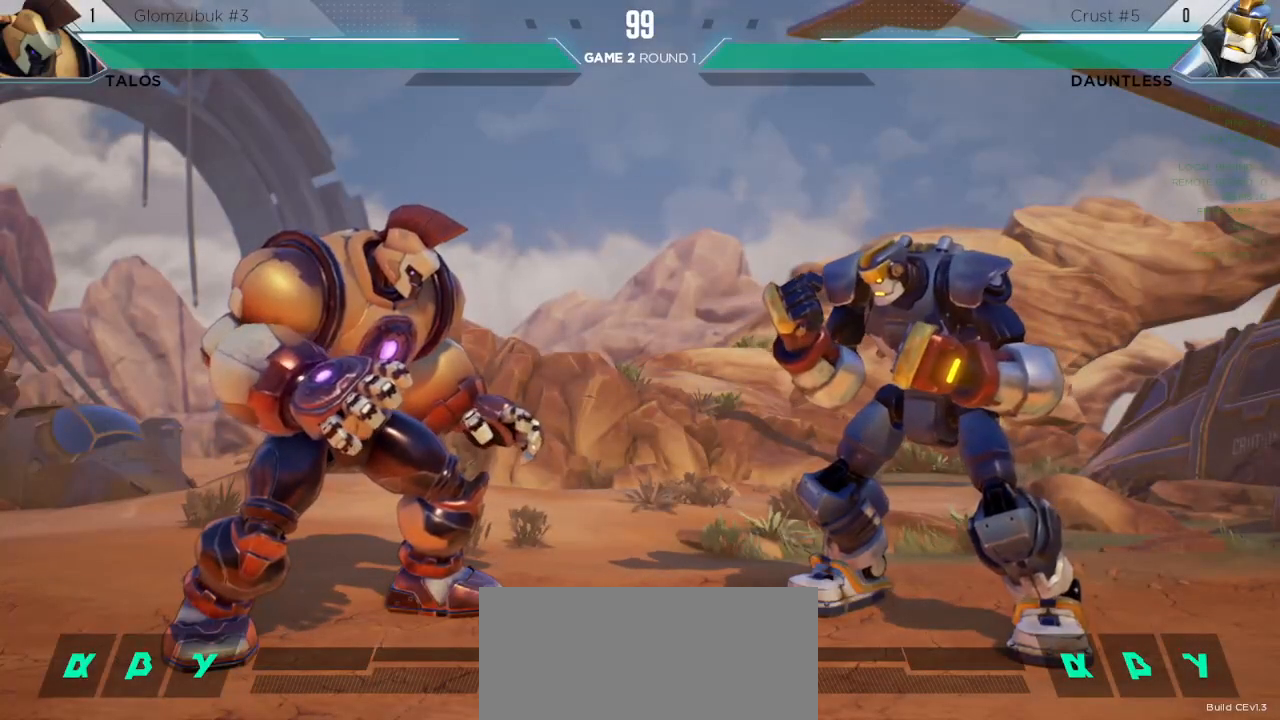
{"keys": [], "events": [[233, "l", "down"], [250, "l", "up"]]}
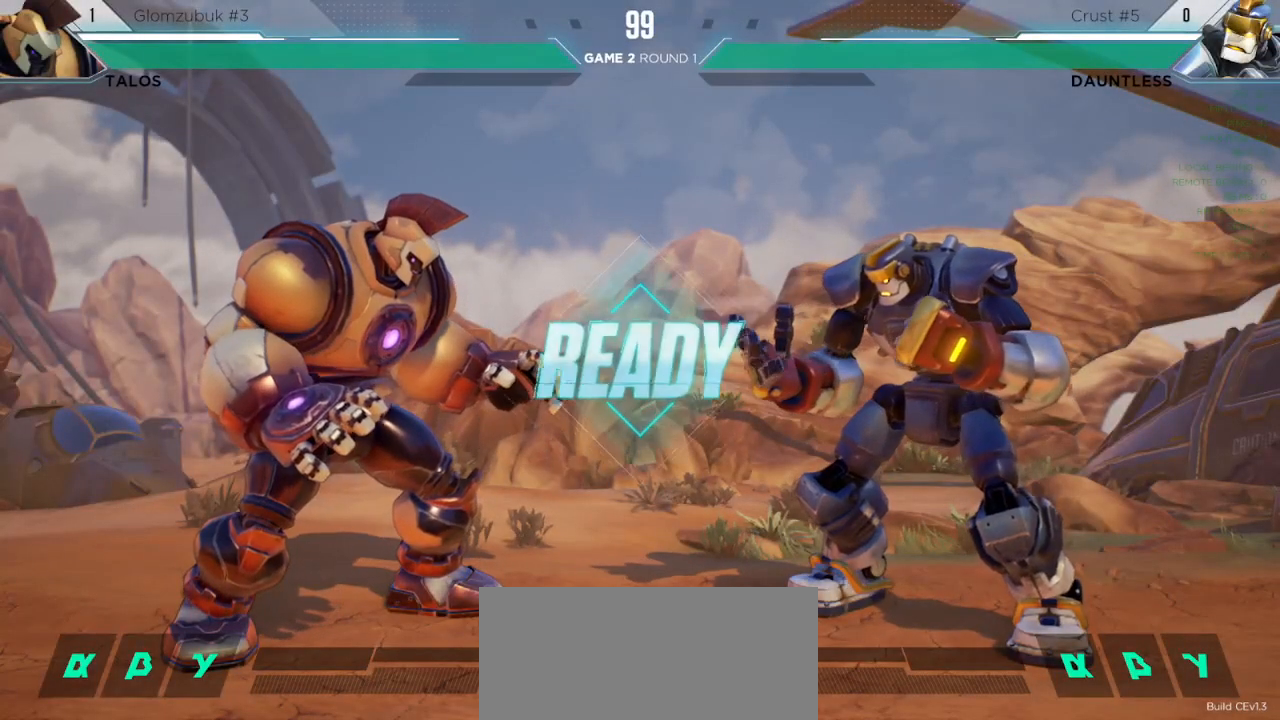
{"keys": [], "events": []}
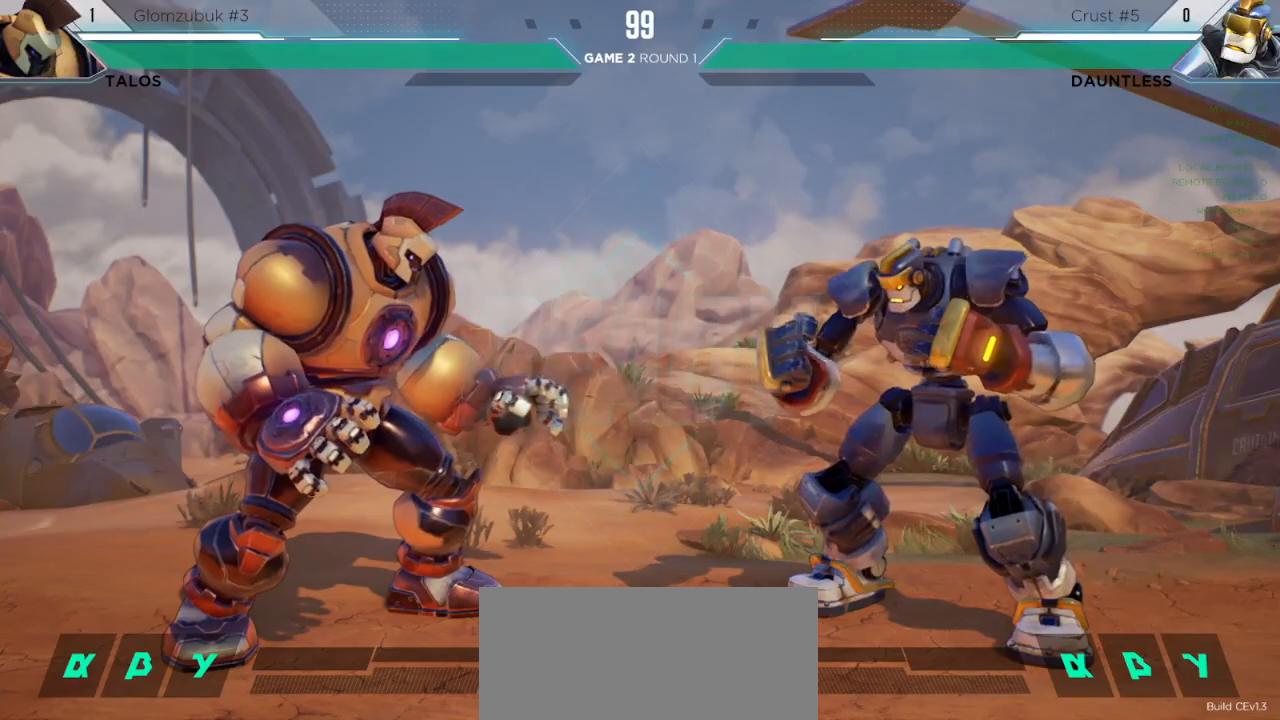
{"keys": ["down", "right"], "events": [[117, "t", "down"], [167, "m", "down"], [200, "l", "down"], [233, "t", "up"], [283, "m", "up"], [317, "l", "up"], [417, "down", "down"], [450, "right", "down"]]}
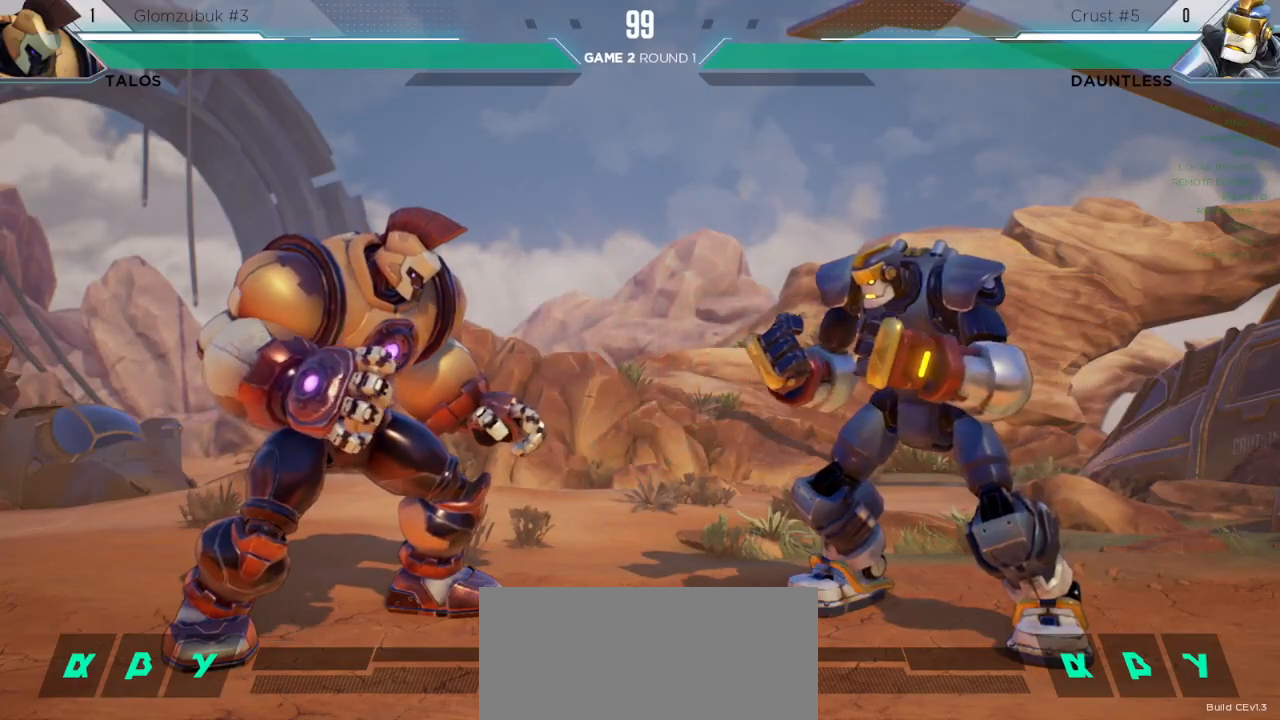
{"keys": ["down", "right"], "events": []}
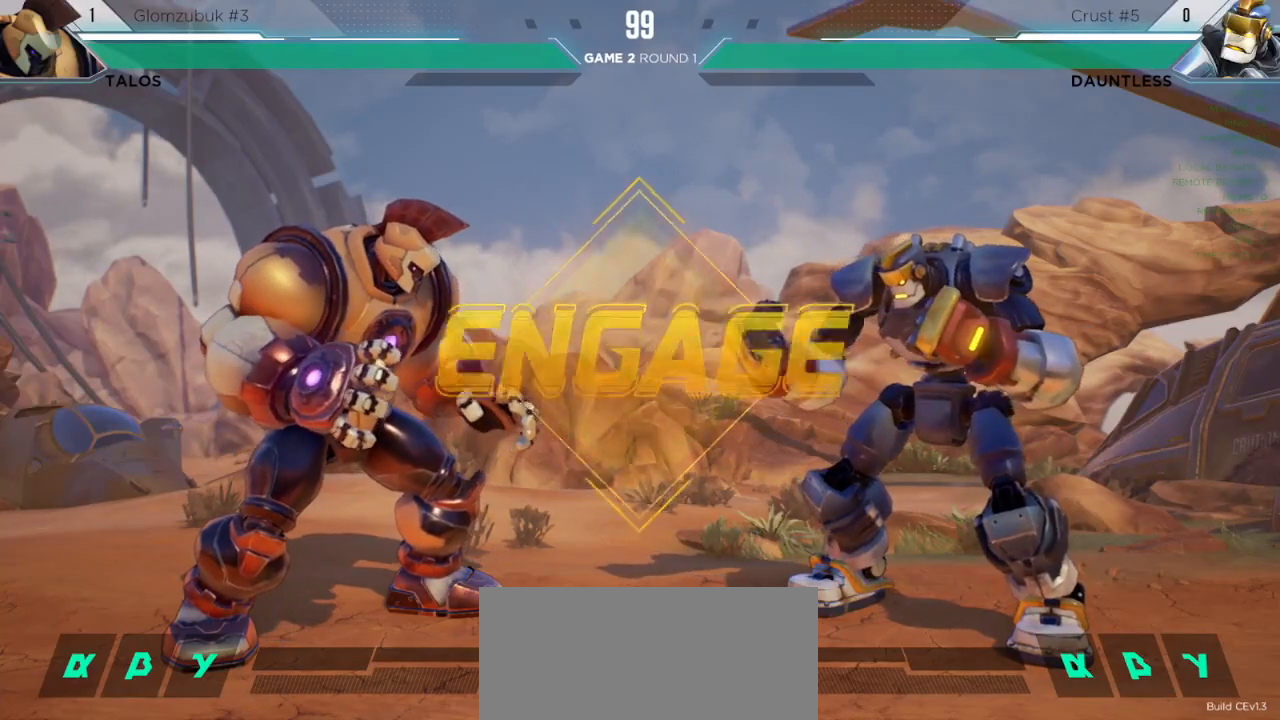
{"keys": ["down", "right"], "events": []}
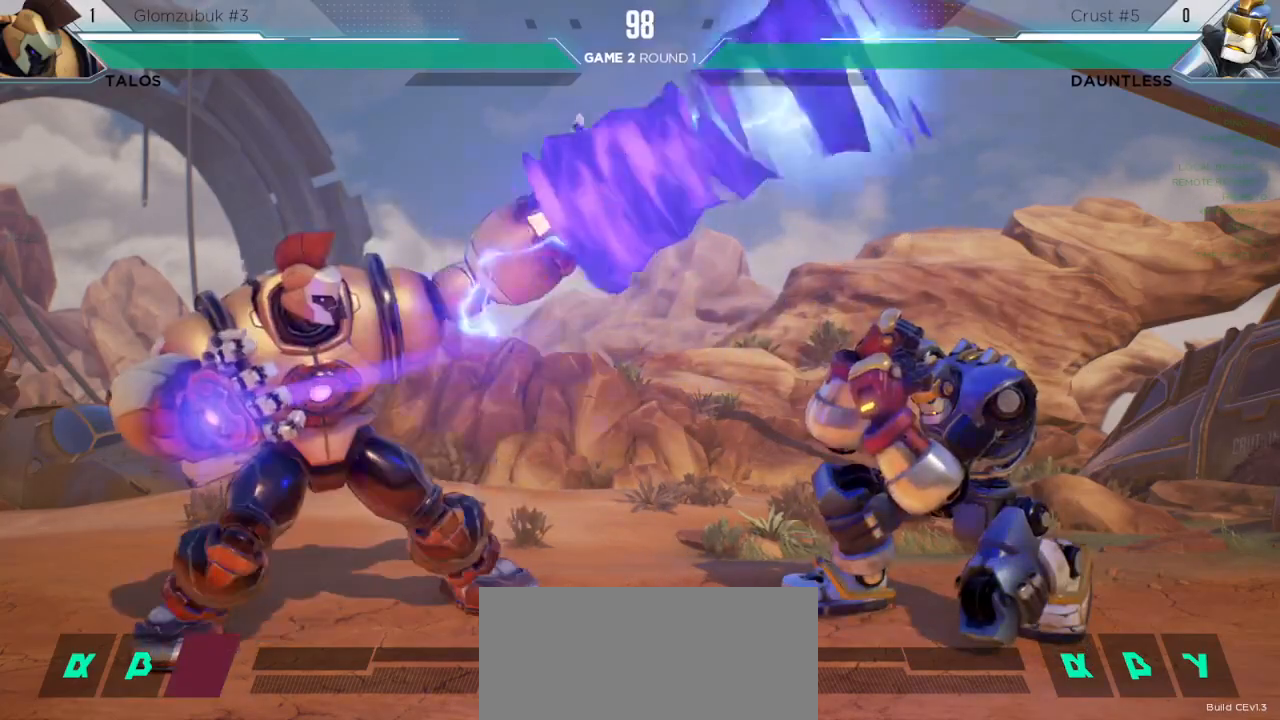
{"keys": [], "events": [[150, "s1", "down"], [167, "down", "up"], [167, "right", "up"], [283, "s1", "up"]]}
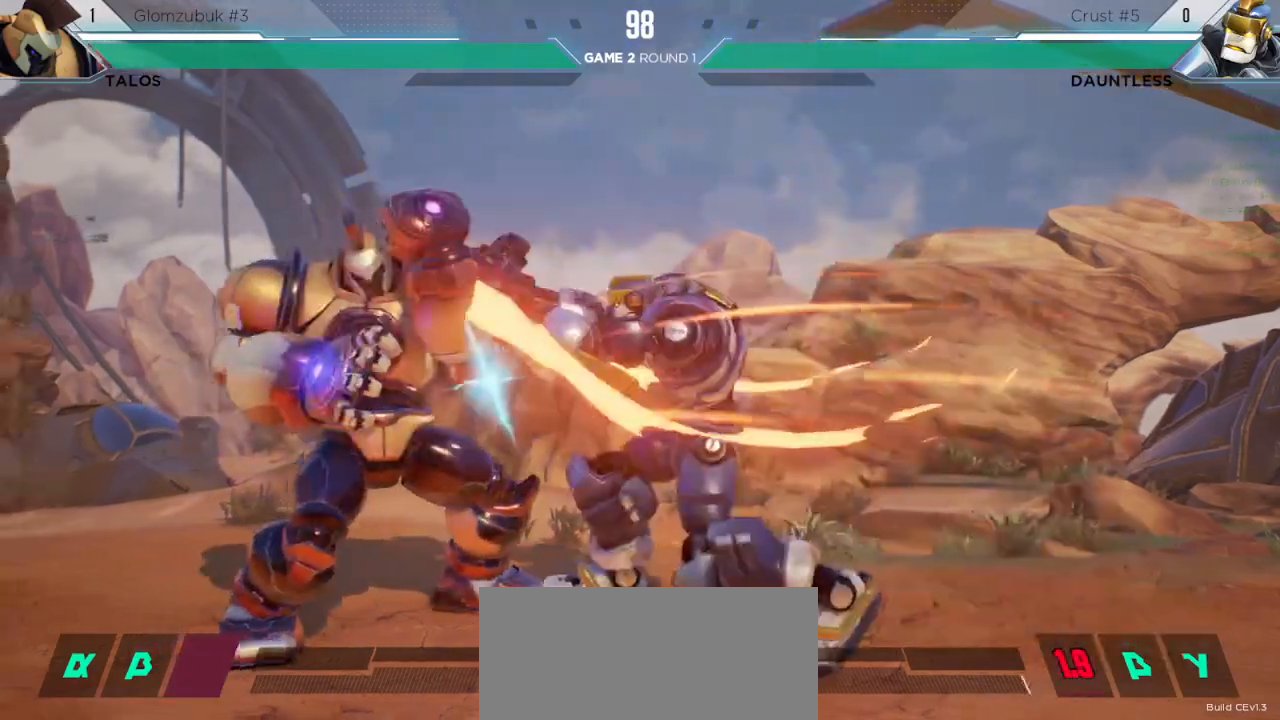
{"keys": ["left", "up"], "events": [[150, "left", "down"], [200, "up", "down"]]}
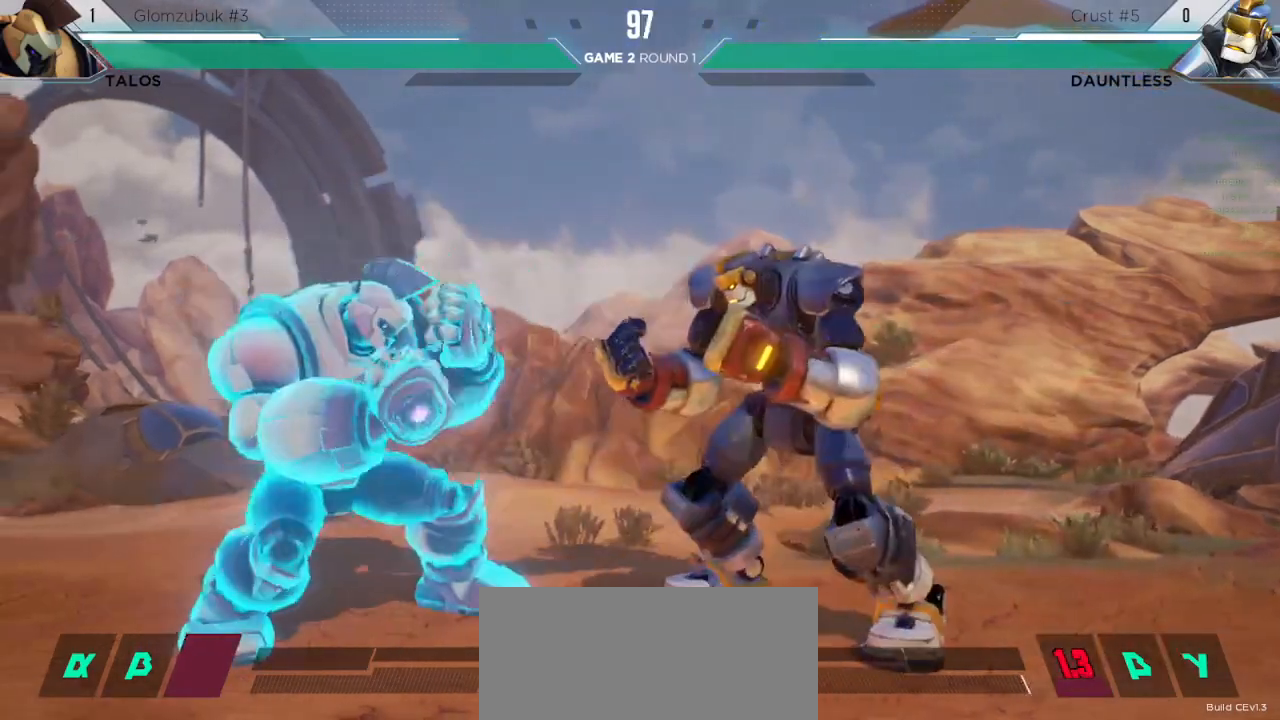
{"keys": ["m"], "events": [[150, "up", "up"], [183, "left", "up"], [367, "m", "down"]]}
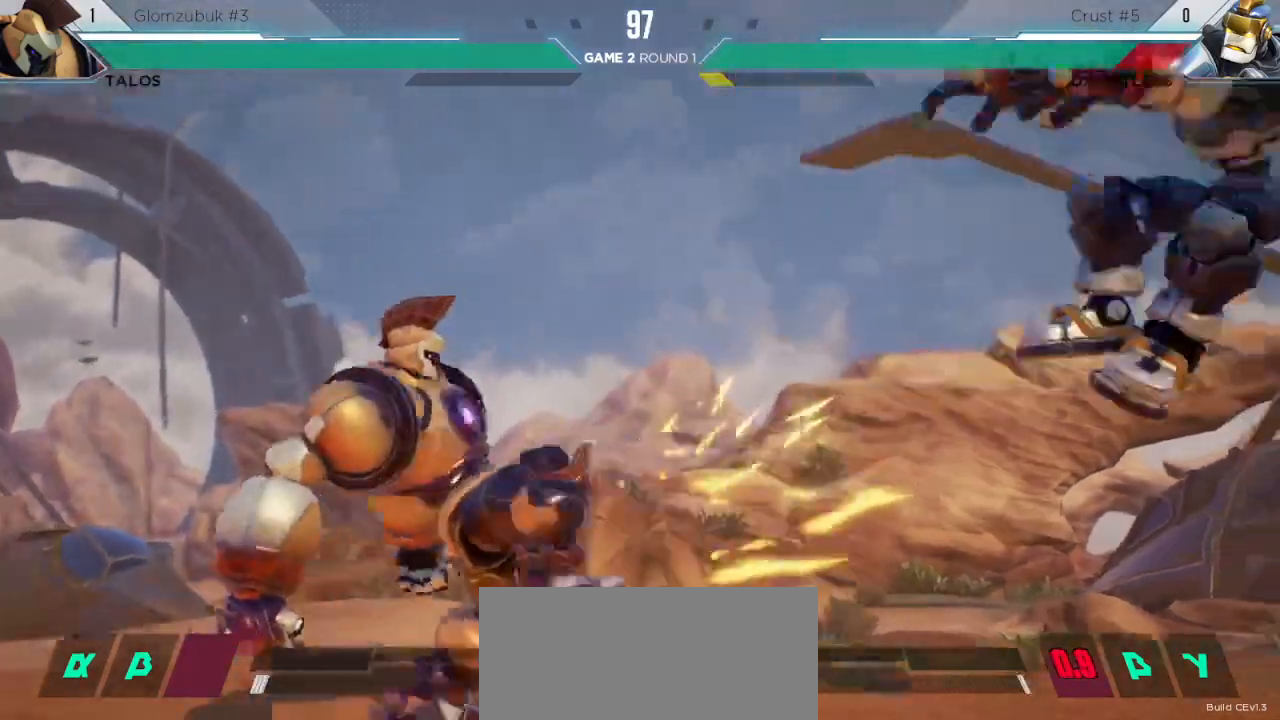
{"keys": ["l", "right"], "events": [[67, "l", "down"], [67, "m", "up"], [83, "right", "down"]]}
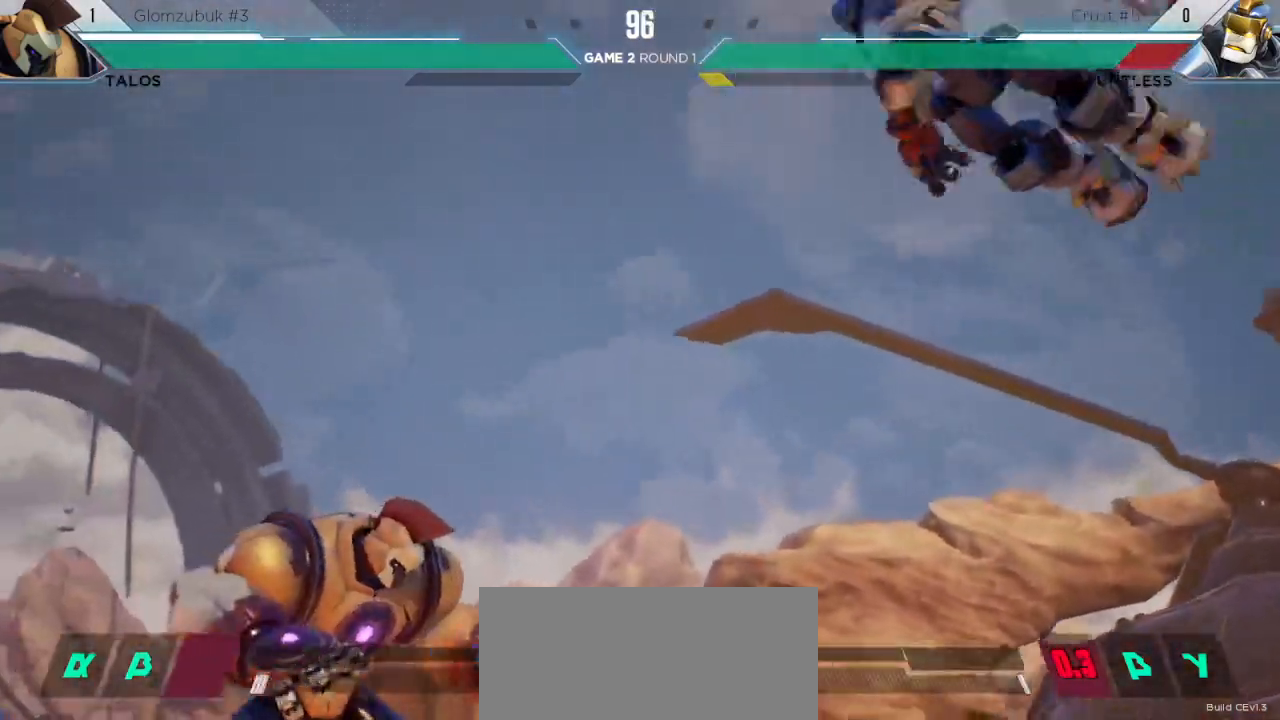
{"keys": ["l", "right"], "events": []}
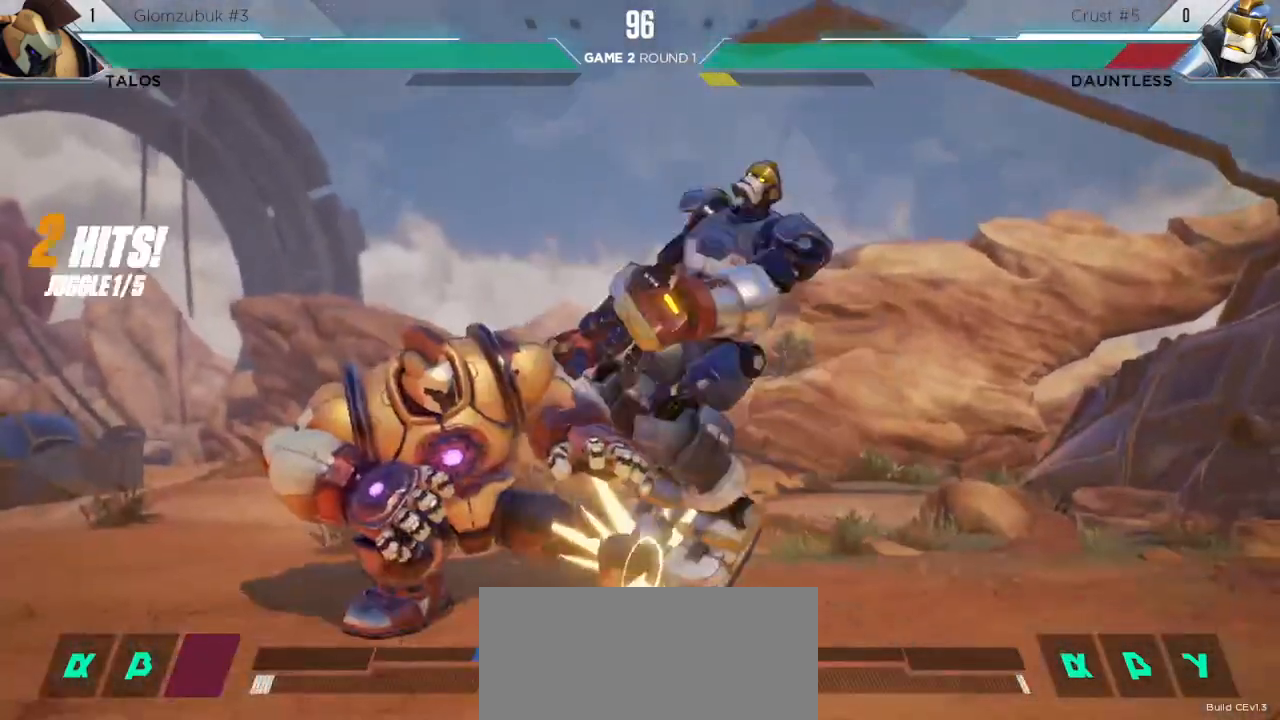
{"keys": ["l", "right"], "events": []}
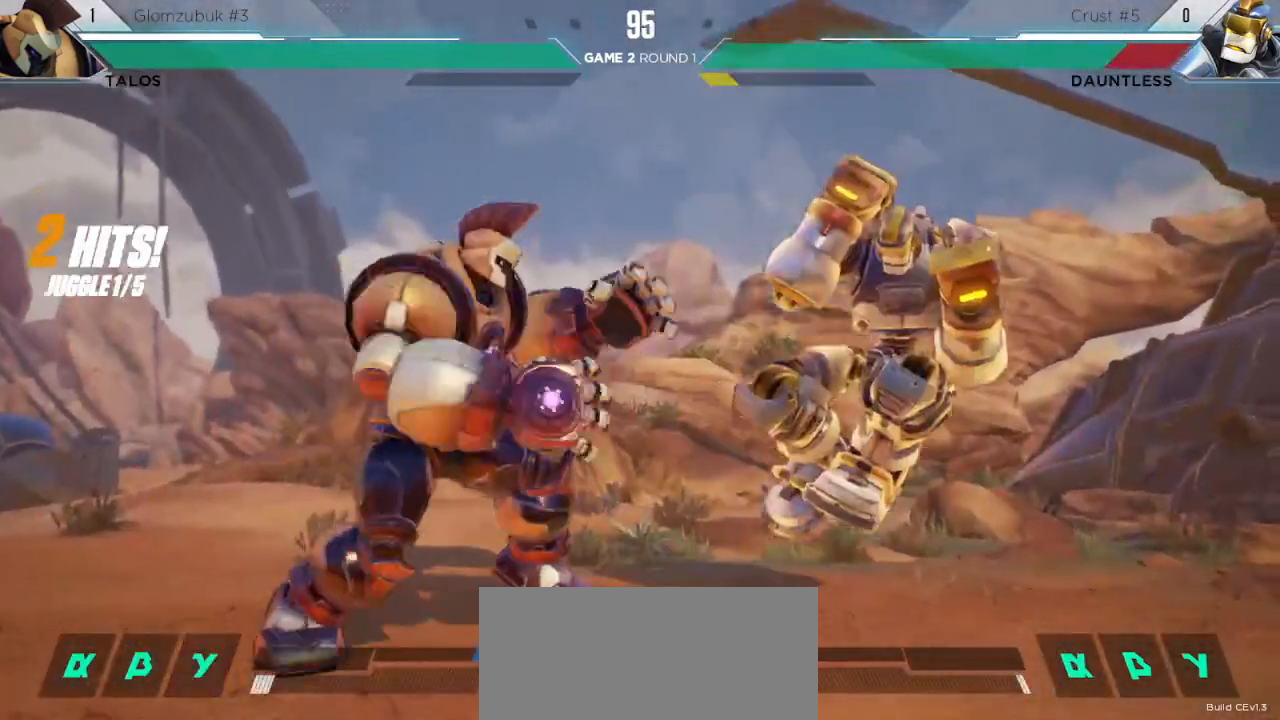
{"keys": ["m"], "events": [[33, "l", "up"], [100, "down", "down"], [417, "down", "up"], [417, "right", "up"], [467, "m", "down"]]}
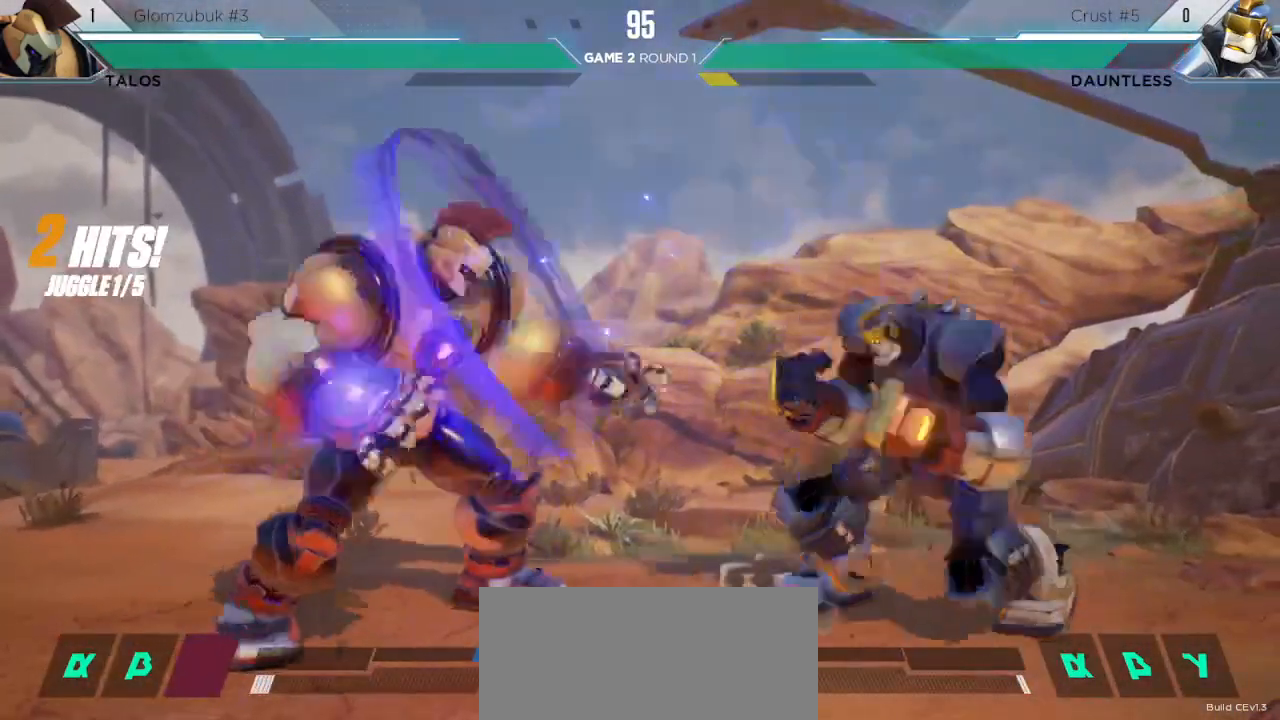
{"keys": ["right"], "events": [[33, "m", "up"], [217, "right", "down"]]}
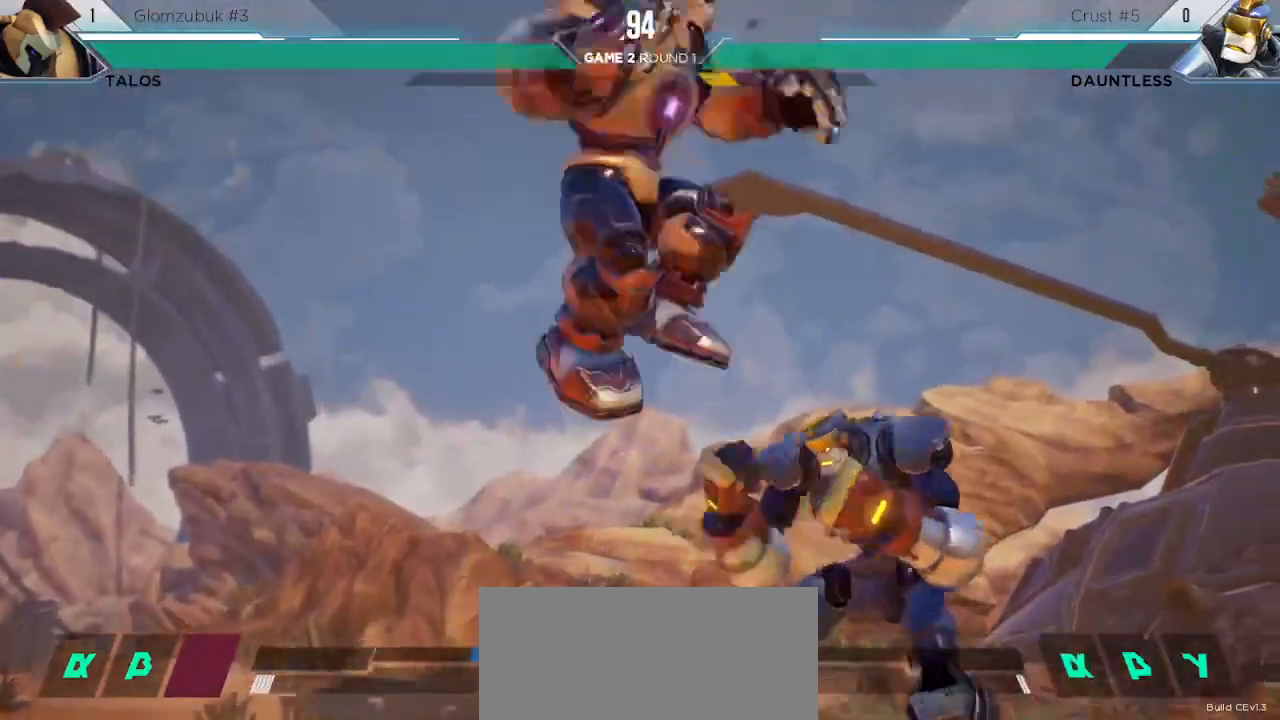
{"keys": ["s2"], "events": [[333, "down", "down"], [433, "s2", "down"], [450, "down", "up"], [483, "right", "up"]]}
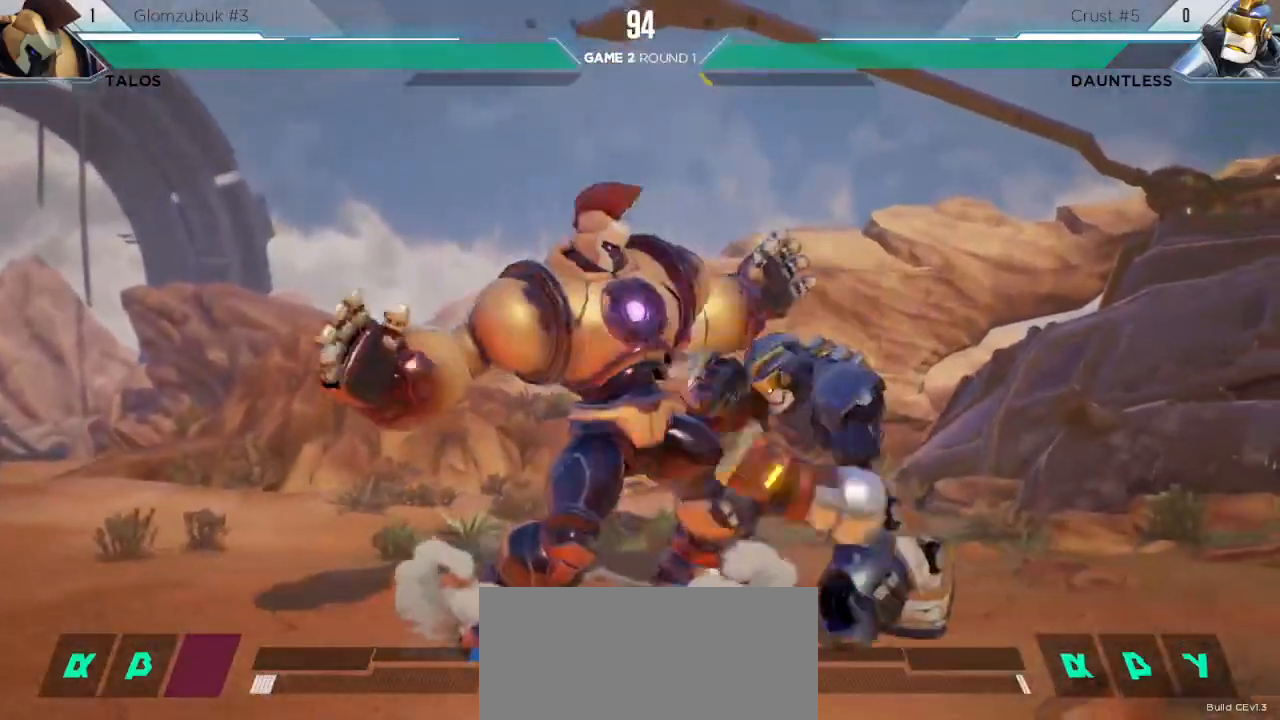
{"keys": ["left", "up"], "events": [[117, "s2", "up"], [200, "left", "down"], [217, "up", "down"]]}
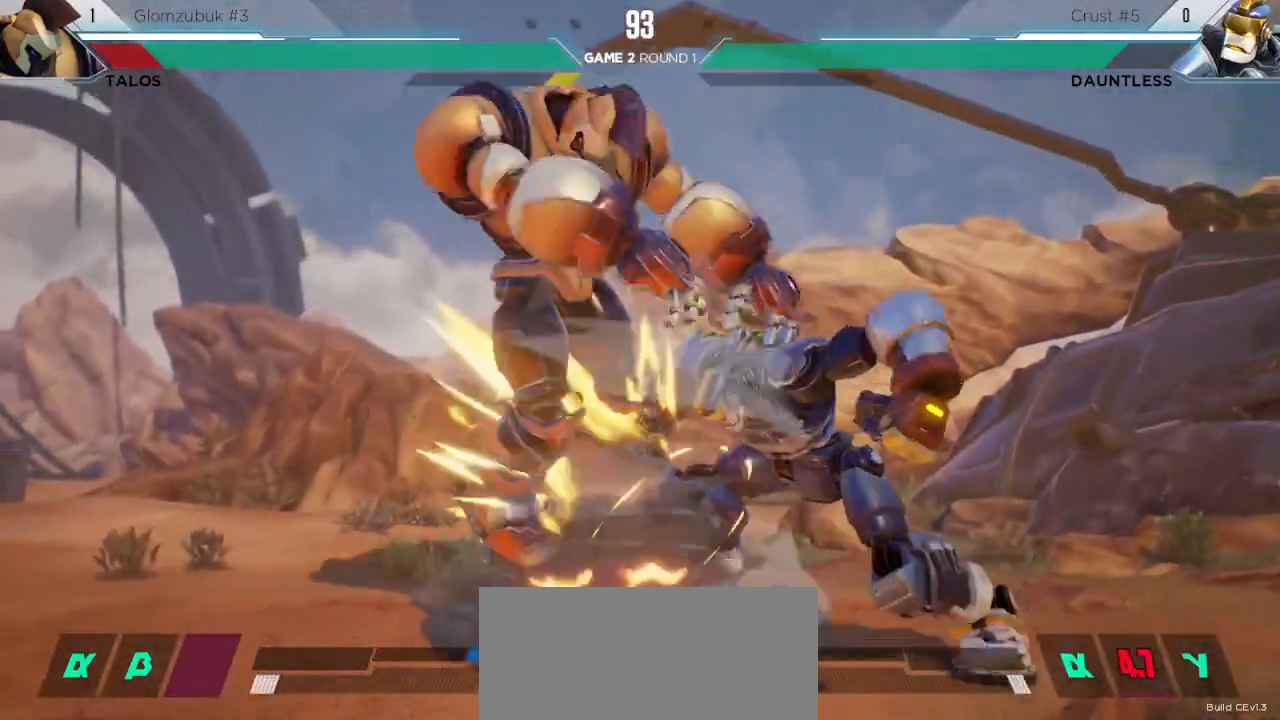
{"keys": [], "events": [[183, "up", "up"], [233, "left", "up"], [450, "left", "down"], [500, "left", "up"]]}